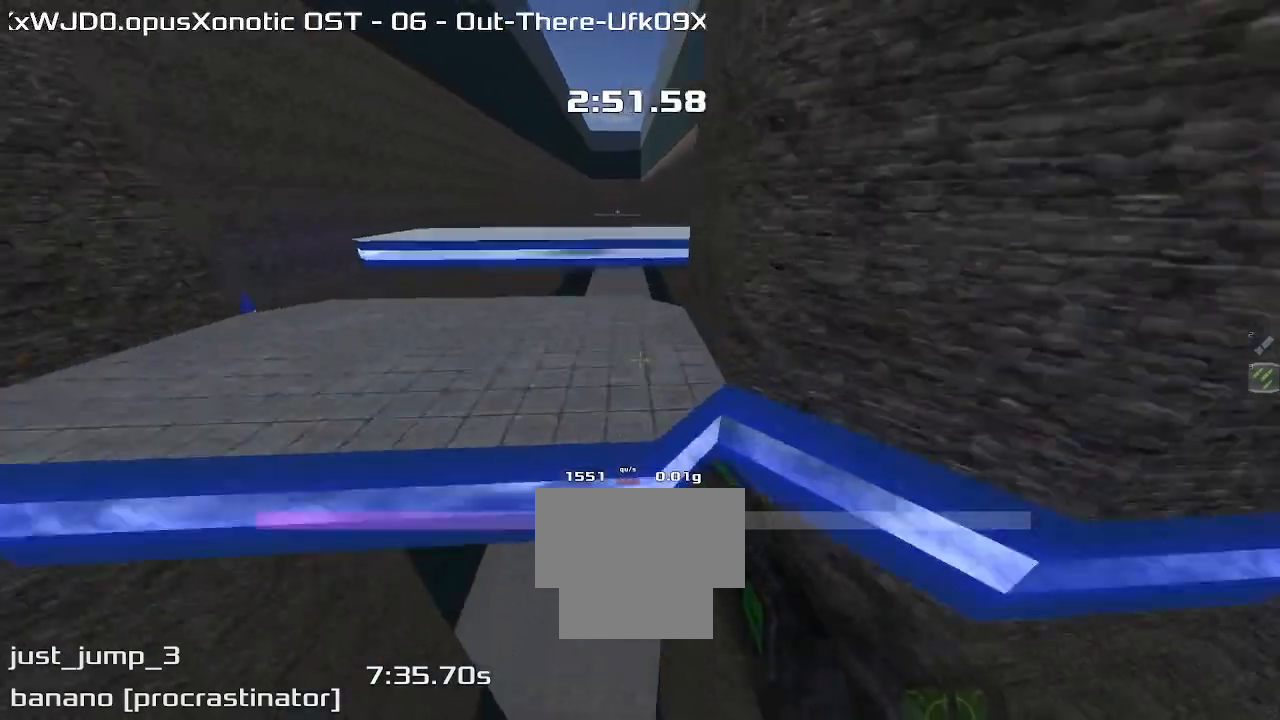
Gameplay with keyboard; each line is a JSON object with the keys held at the frame after it. "events" lists presses ("down") and releases ("up") of "down", "left", "right" and "up" between this image and that frame as [ms after this image, input, new state], when the widget could be followed in between. No other keys are recorded. Mouse input is not recorded. Not read: other_keys.
{"keys": ["left"], "events": []}
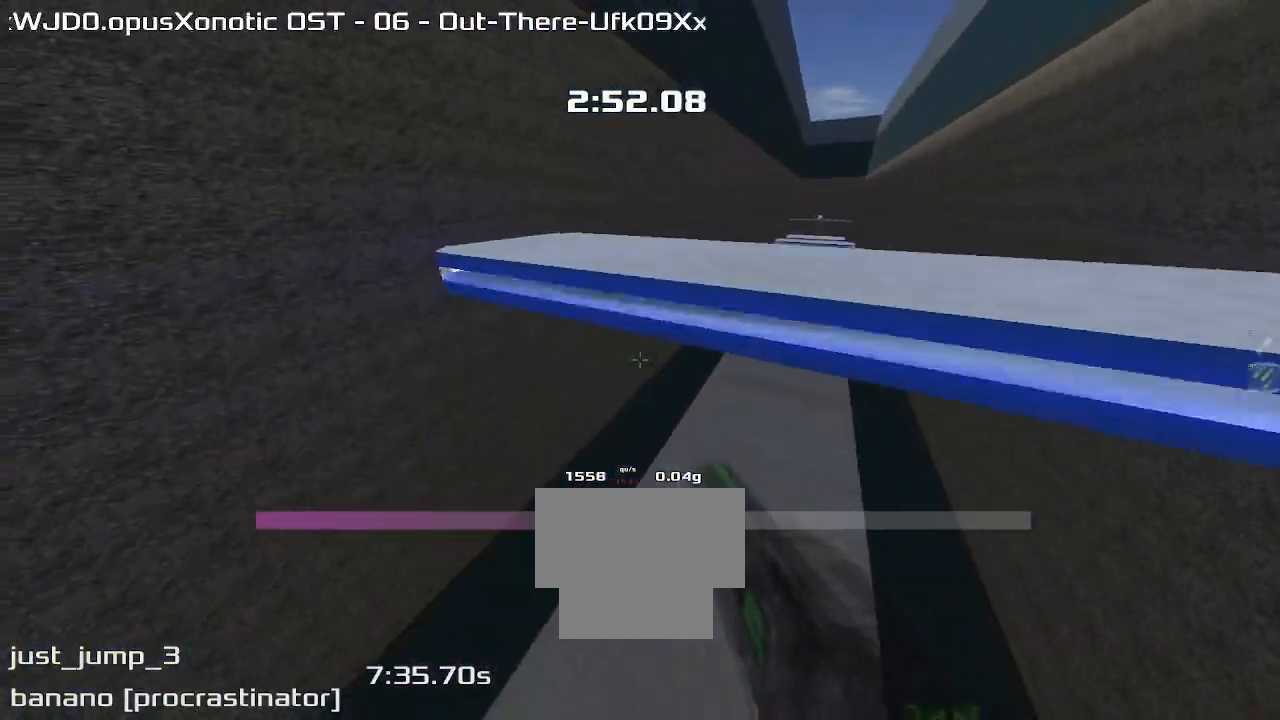
{"keys": ["right"], "events": [[200, "left", "up"], [200, "right", "down"]]}
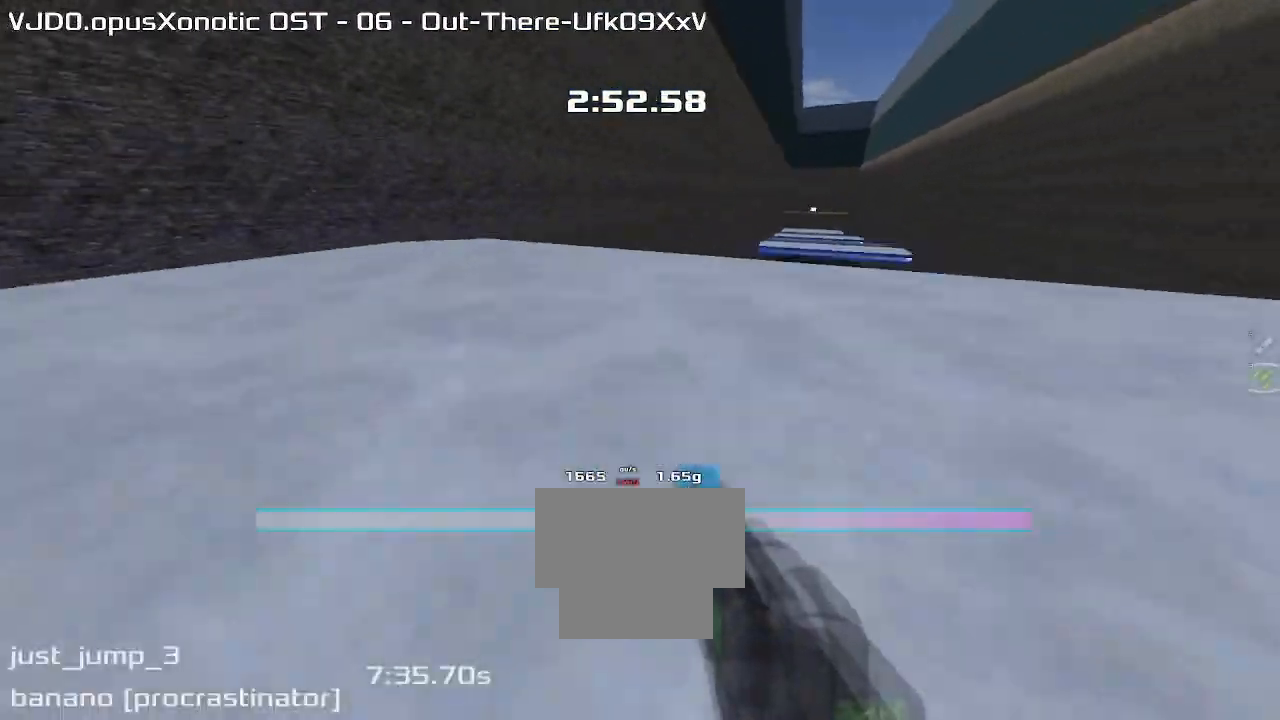
{"keys": ["right"], "events": []}
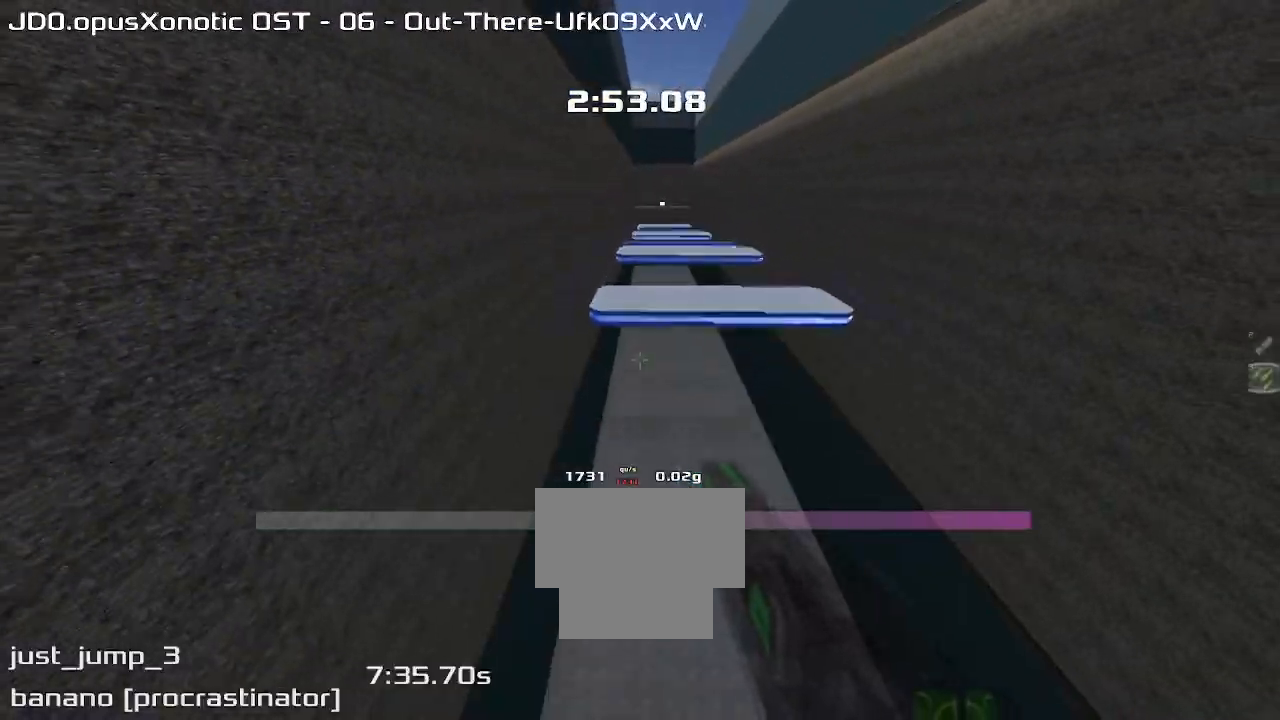
{"keys": ["right"], "events": []}
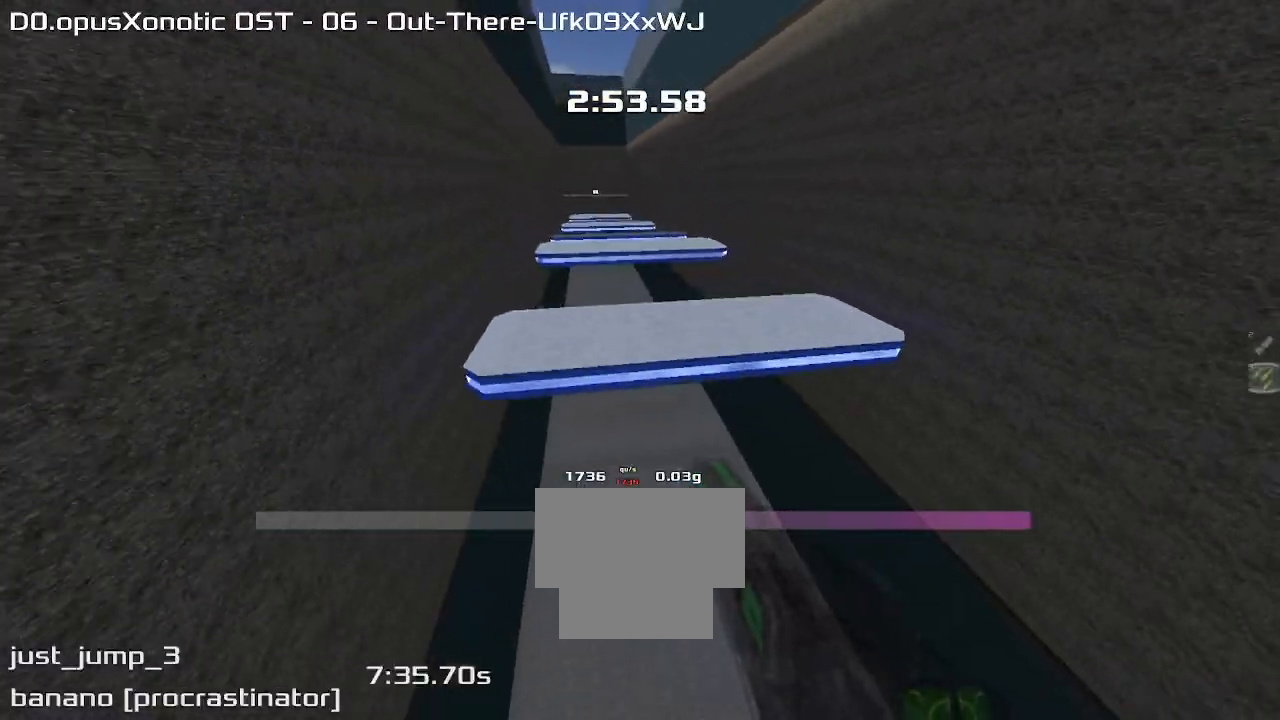
{"keys": ["left"], "events": [[400, "left", "down"], [400, "right", "up"]]}
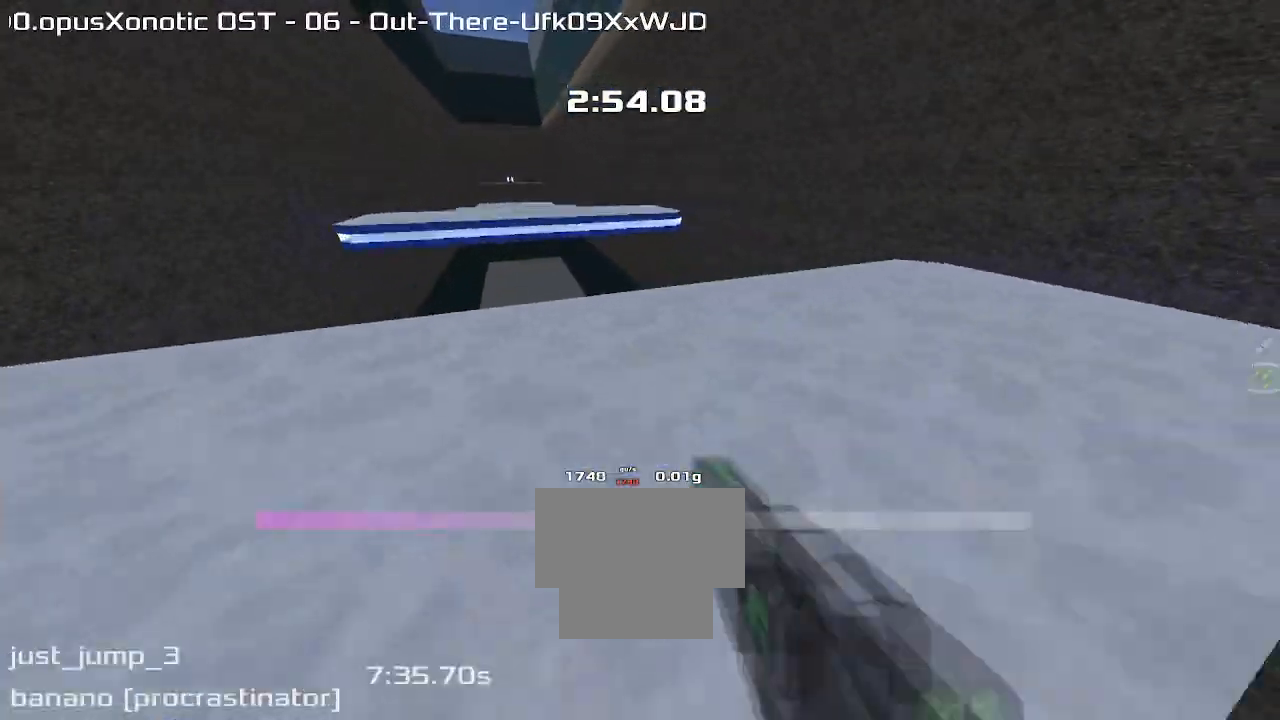
{"keys": ["left"], "events": []}
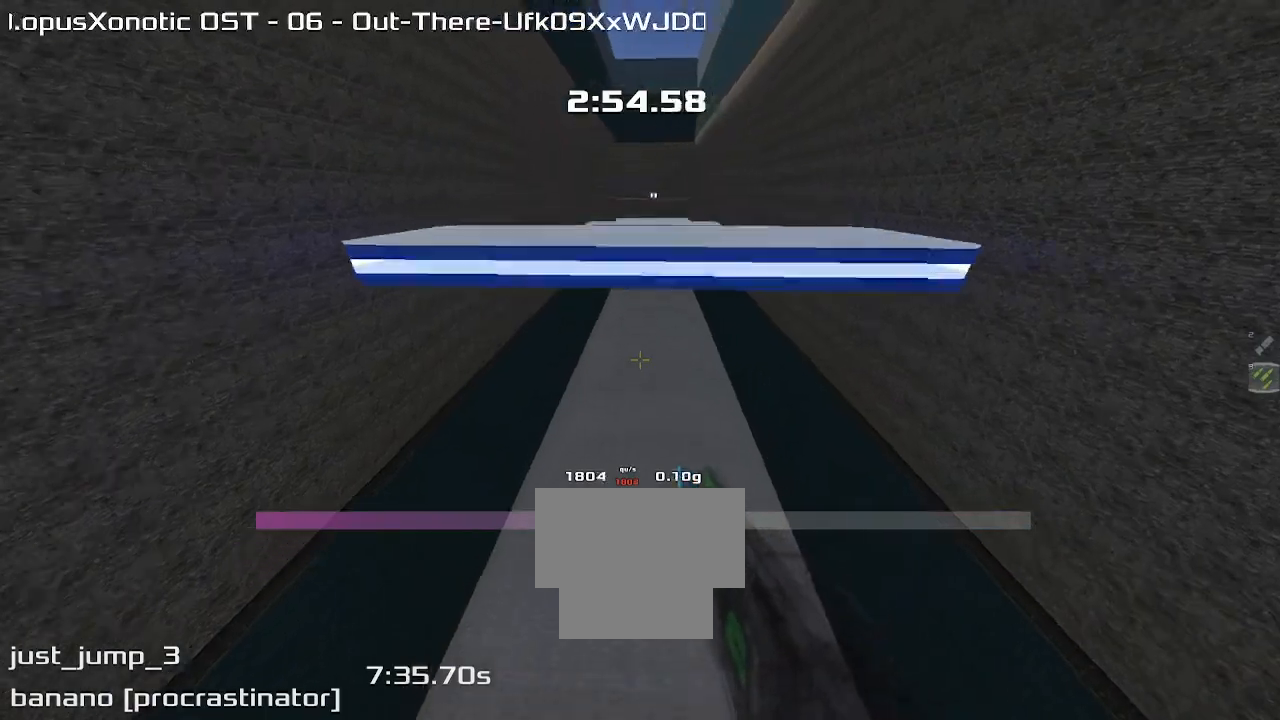
{"keys": ["right"], "events": [[367, "left", "up"], [367, "right", "down"]]}
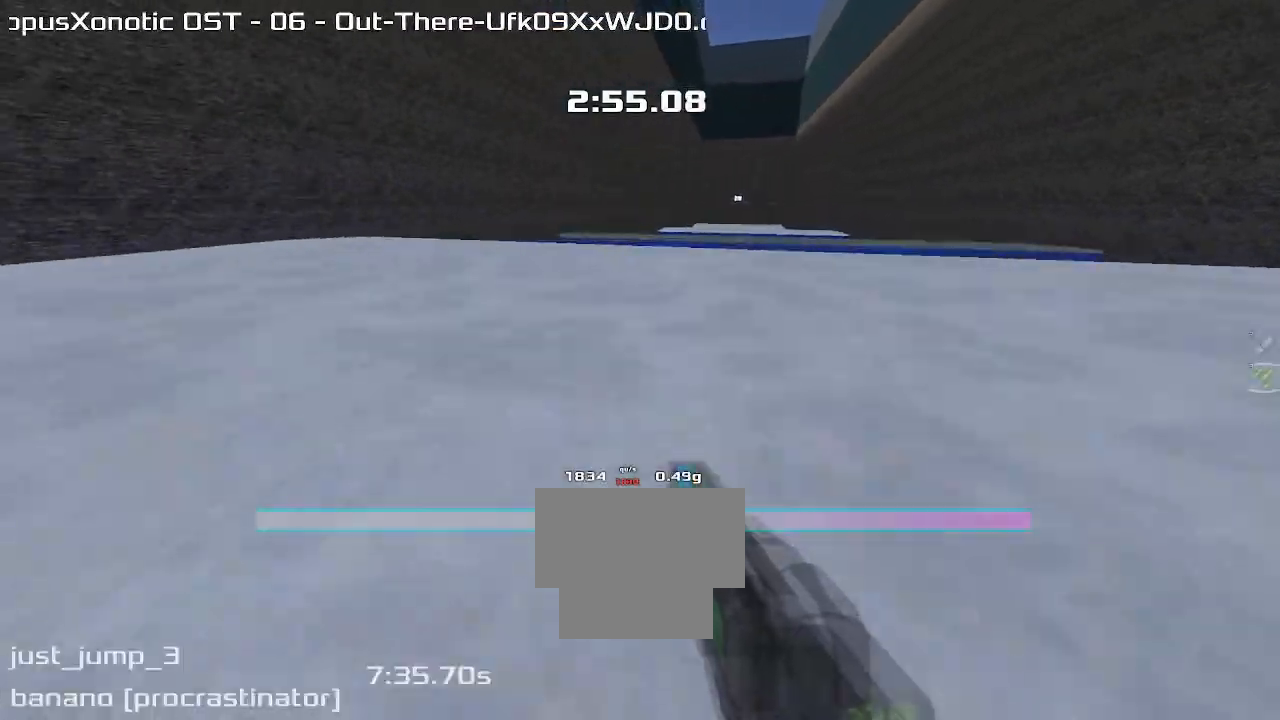
{"keys": ["left"], "events": [[433, "left", "down"], [433, "right", "up"]]}
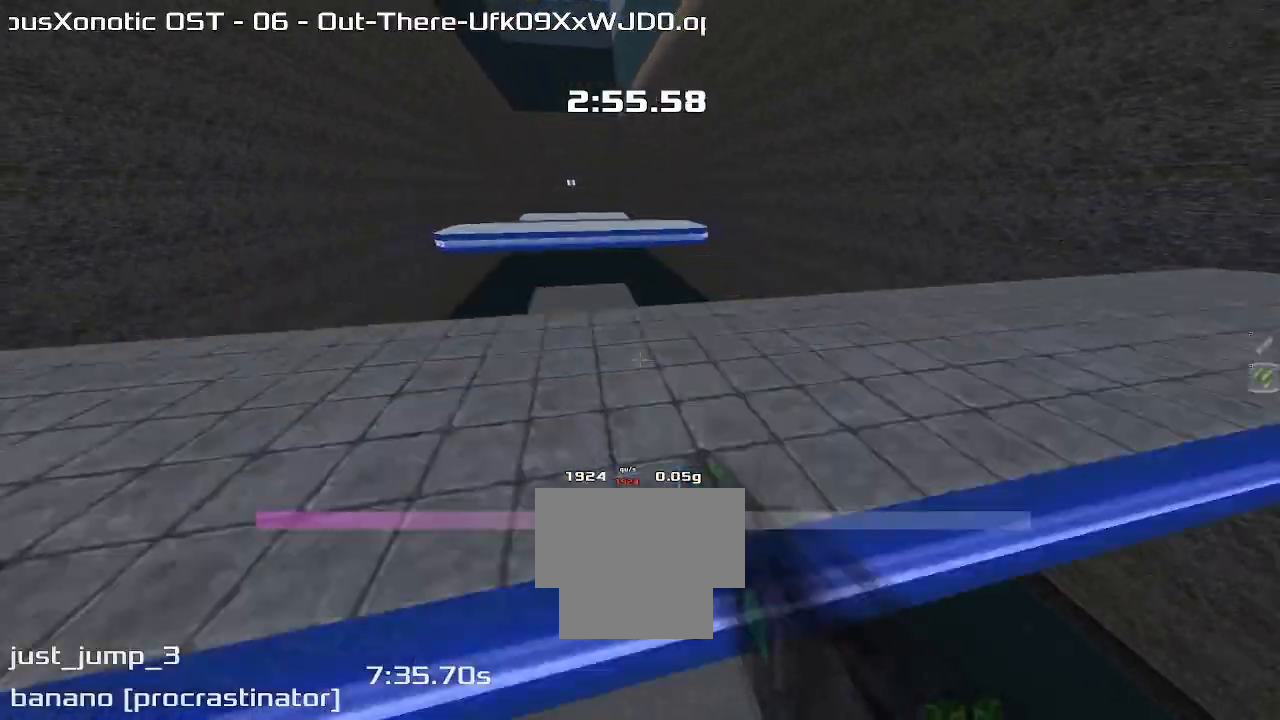
{"keys": ["left"], "events": []}
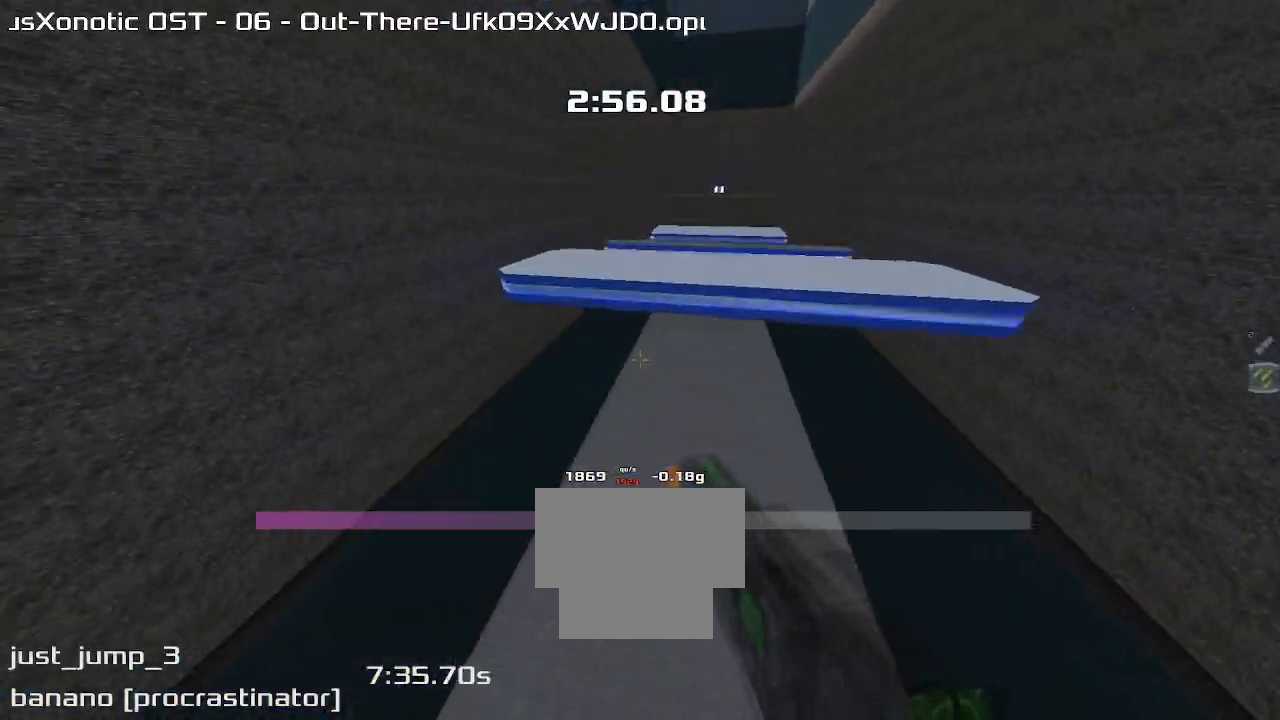
{"keys": ["right"], "events": [[333, "left", "up"], [333, "right", "down"]]}
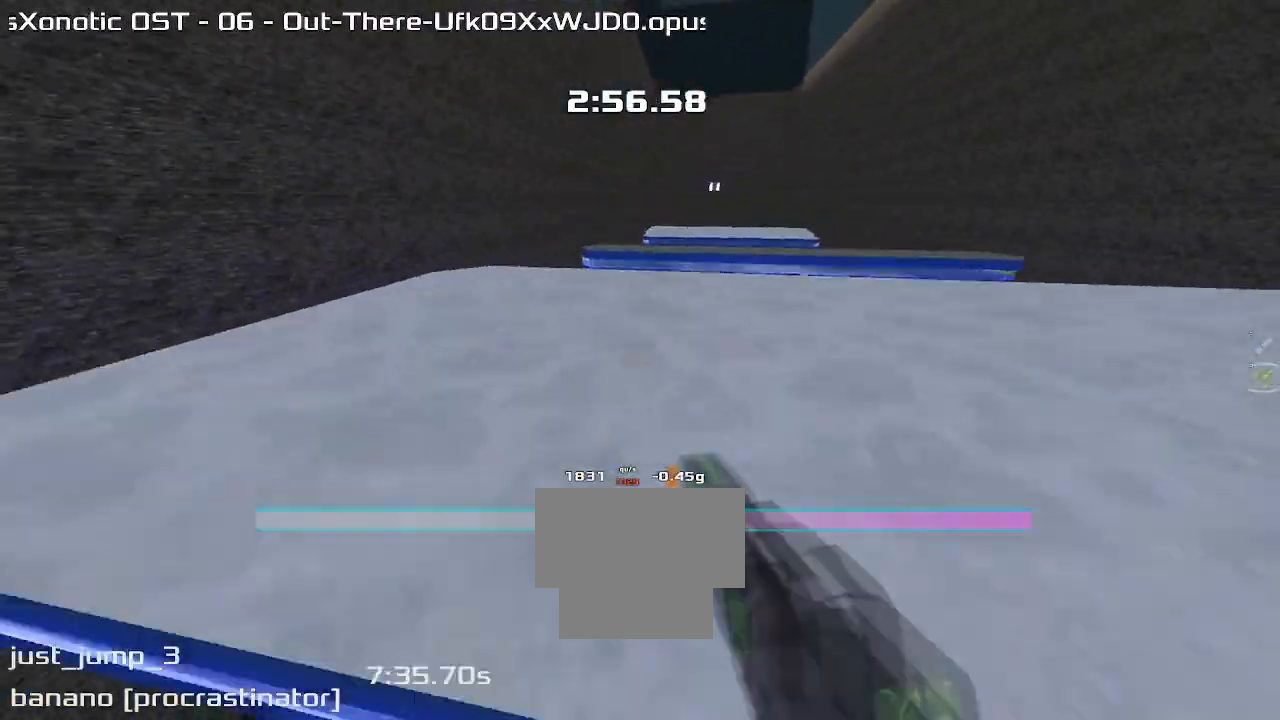
{"keys": ["right"], "events": []}
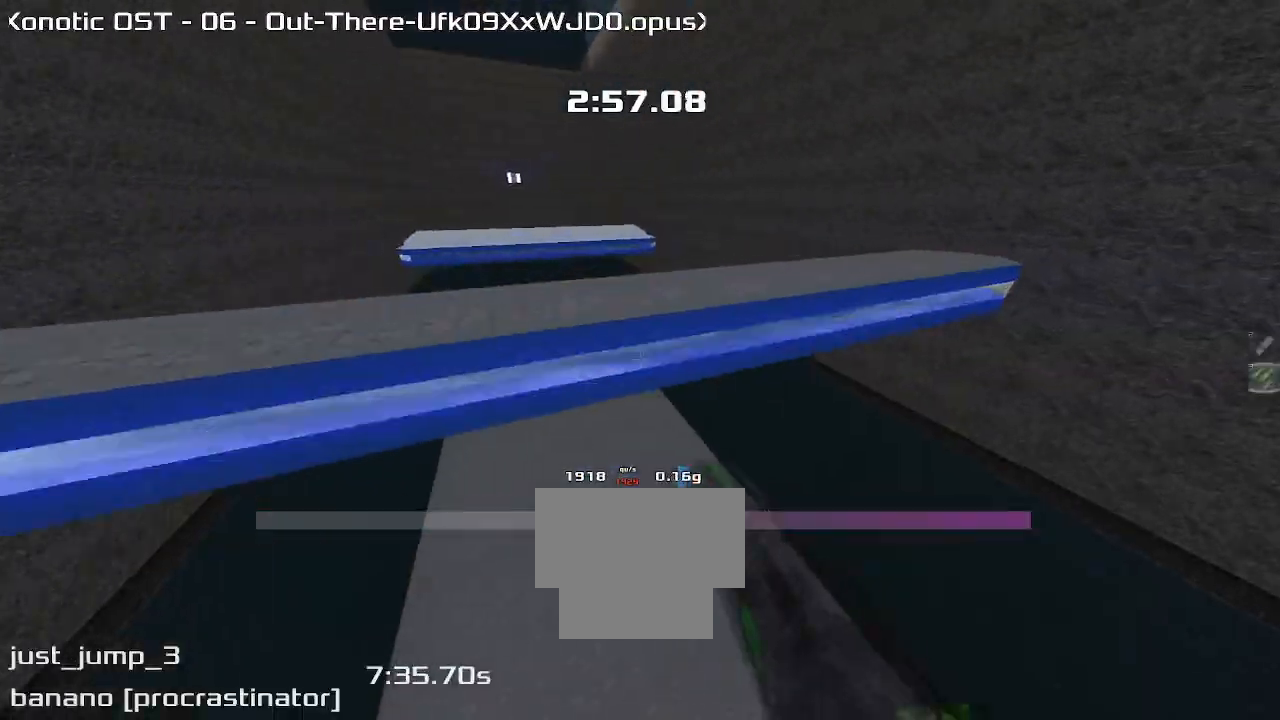
{"keys": ["left"], "events": [[67, "right", "up"], [100, "left", "down"]]}
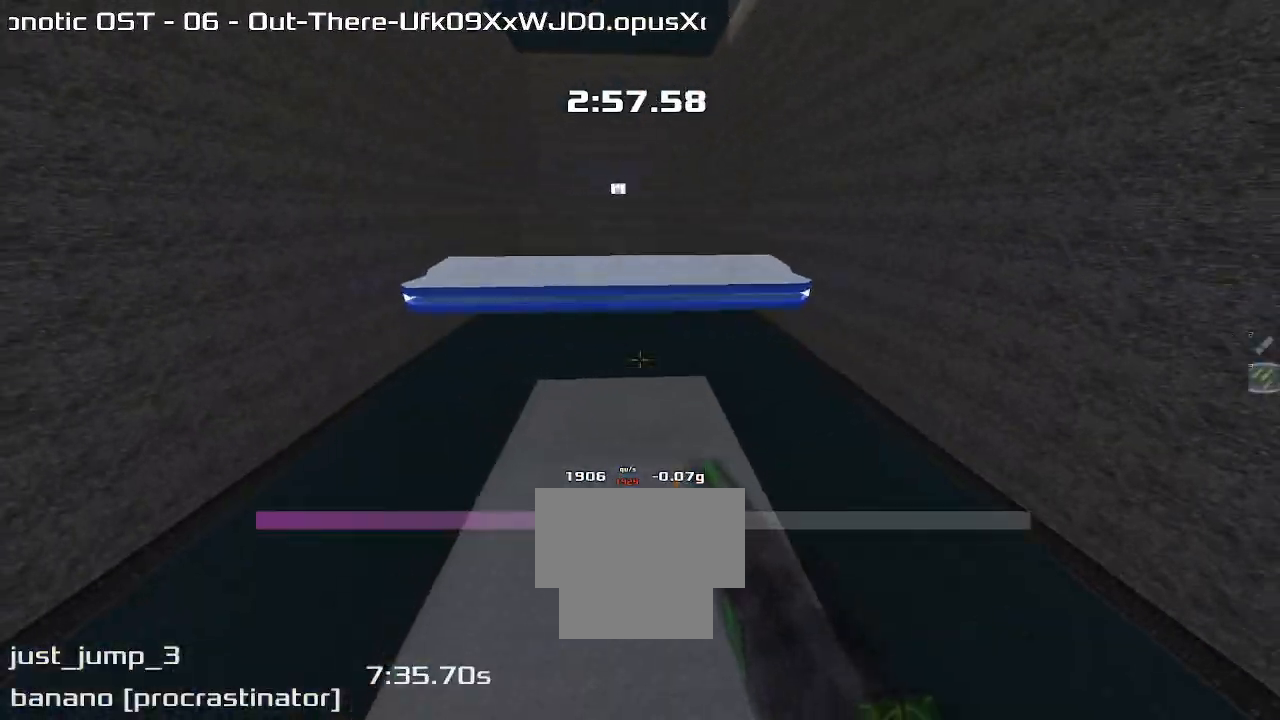
{"keys": ["right"], "events": [[67, "left", "up"], [67, "right", "down"]]}